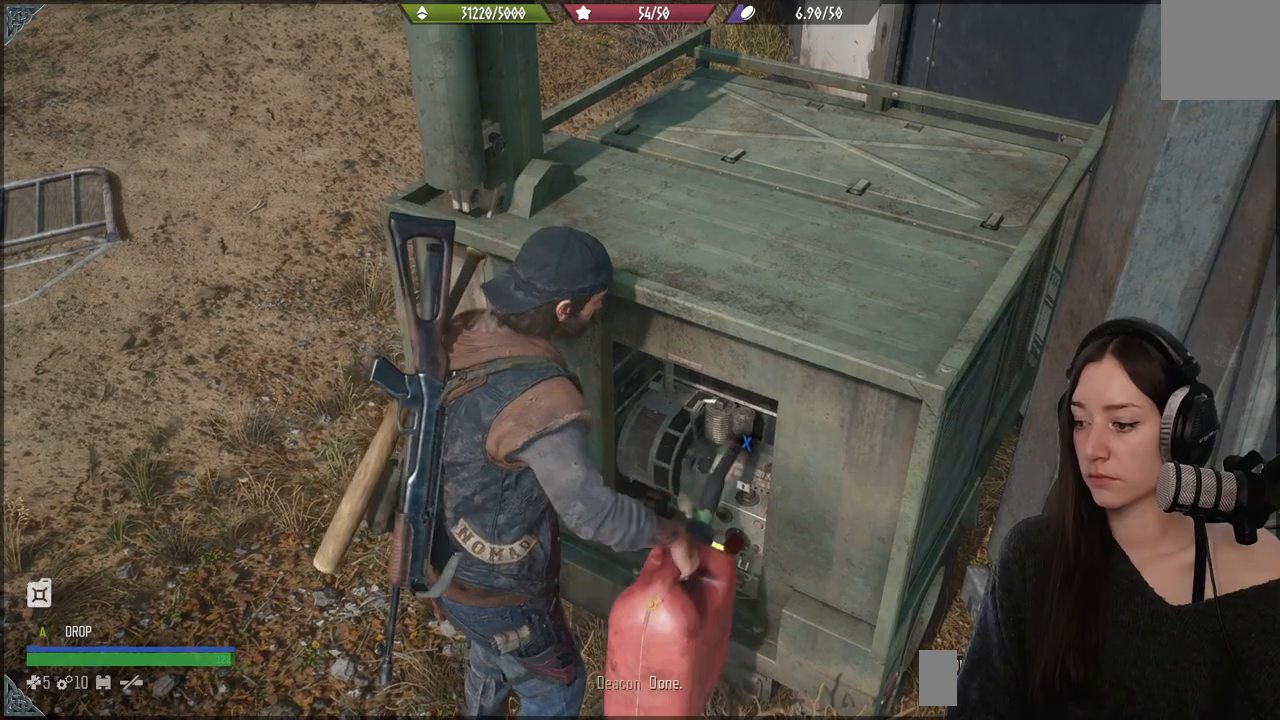
Gameplay with a controller (Xbox layout); each line is a JSON object with the inputs held at the frame after it. "events" lists button and stick changes between this image and that frame as [ms after this image, input, new state], when the widget could be followed in between.
{"buttons": ["B"], "left_stick": "center", "right_stick": "center", "events": []}
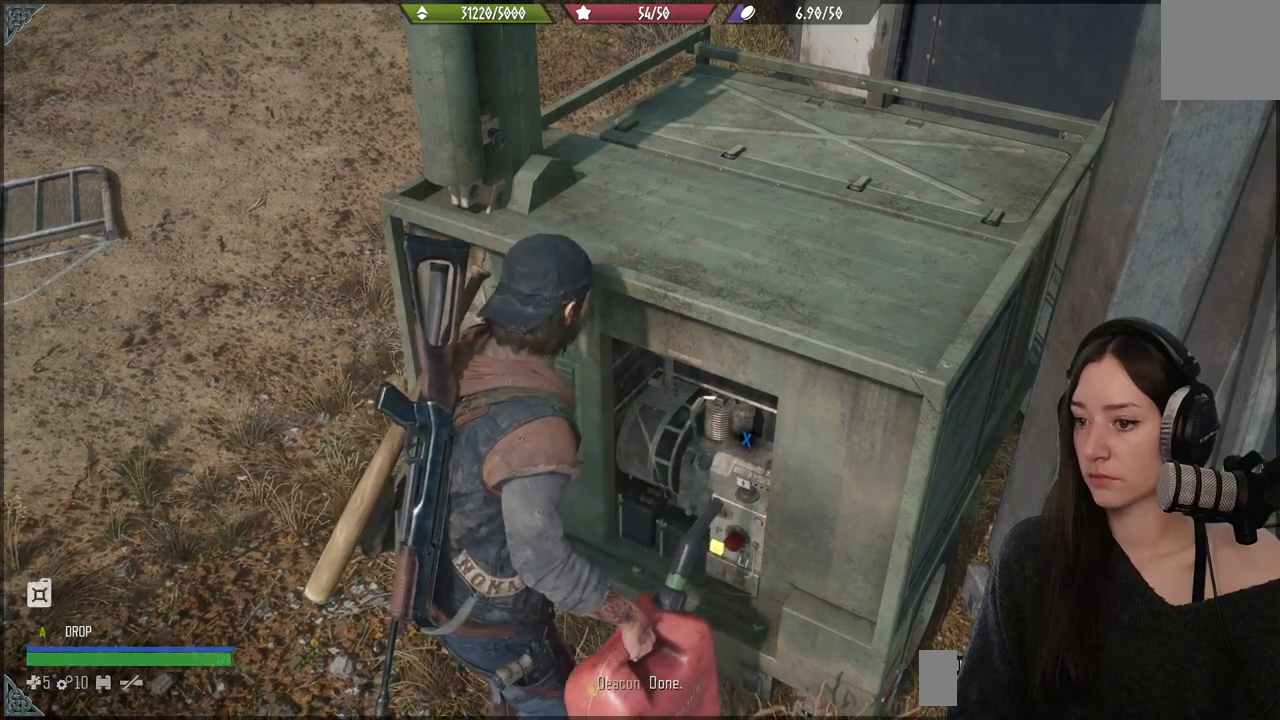
{"buttons": [], "left_stick": "down-left", "right_stick": "center", "events": [[183, "B", "up"], [250, "left_stick", "down-left"]]}
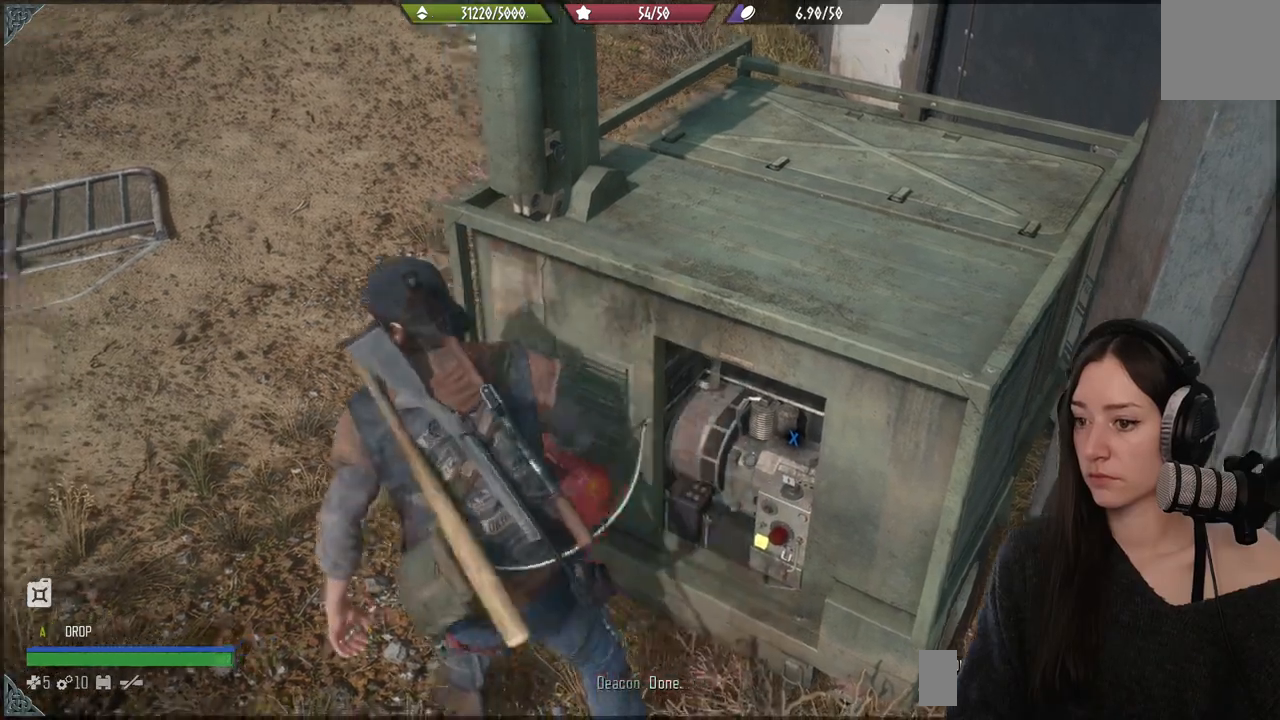
{"buttons": [], "left_stick": "center", "right_stick": "center", "events": [[33, "right_stick", "left"], [233, "right_stick", "up-left"], [350, "L2", "down"], [383, "right_stick", "center"], [500, "L2", "up"], [500, "left_stick", "center"]]}
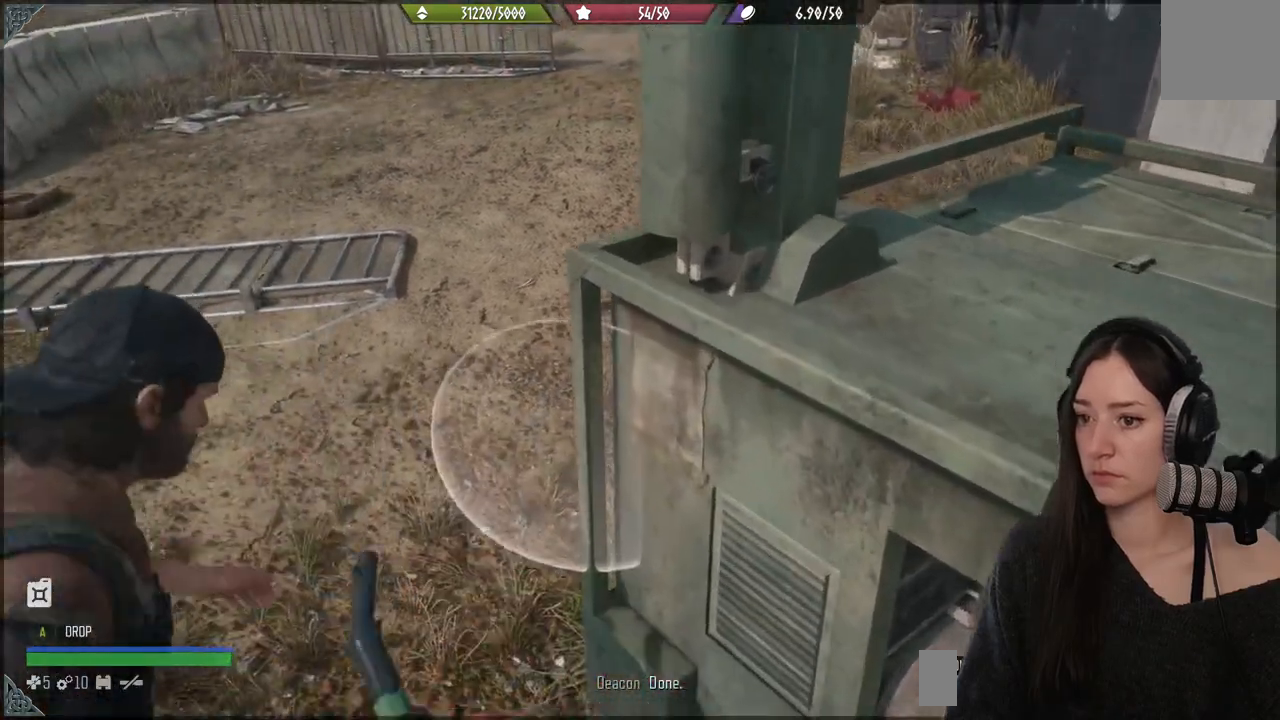
{"buttons": ["L2"], "left_stick": "down", "right_stick": "up-left", "events": [[17, "R2", "down"], [50, "L2", "down"], [200, "R2", "up"], [300, "right_stick", "up-left"], [400, "left_stick", "down"]]}
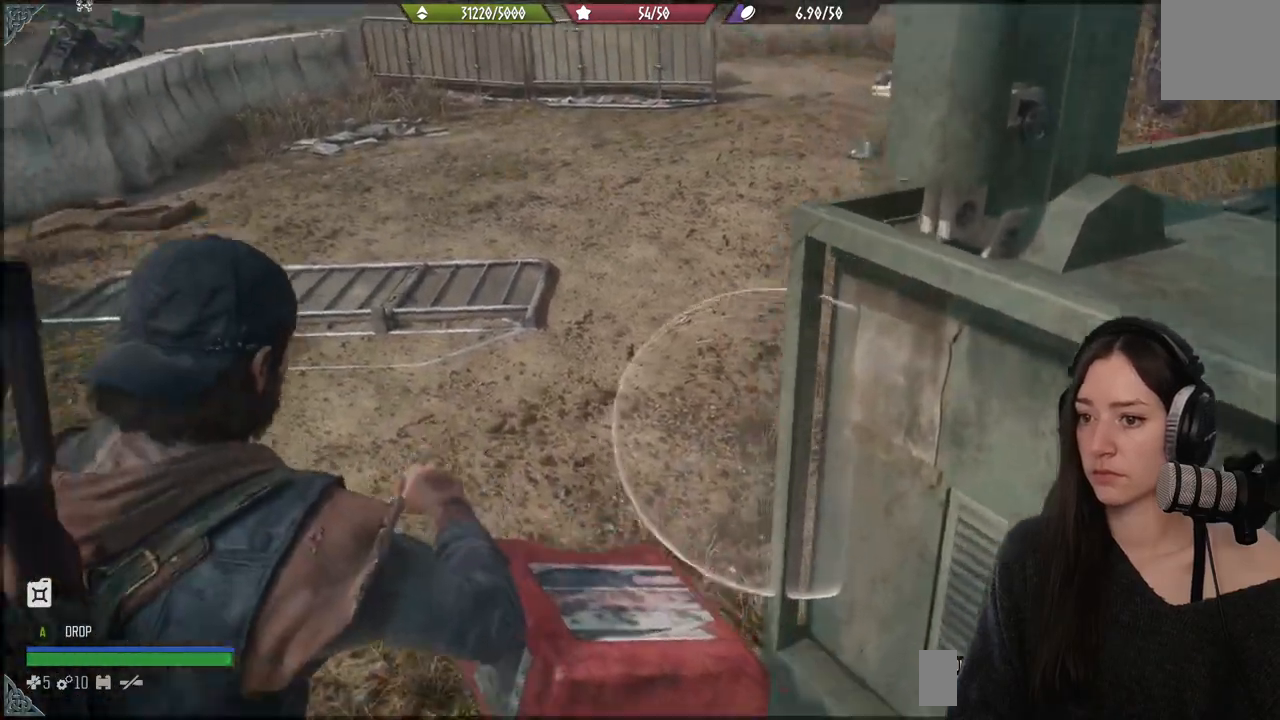
{"buttons": [], "left_stick": "down", "right_stick": "right", "events": [[33, "left_stick", "down-left"], [117, "right_stick", "center"], [250, "L2", "up"], [250, "right_stick", "down-right"], [400, "right_stick", "right"], [500, "left_stick", "down"]]}
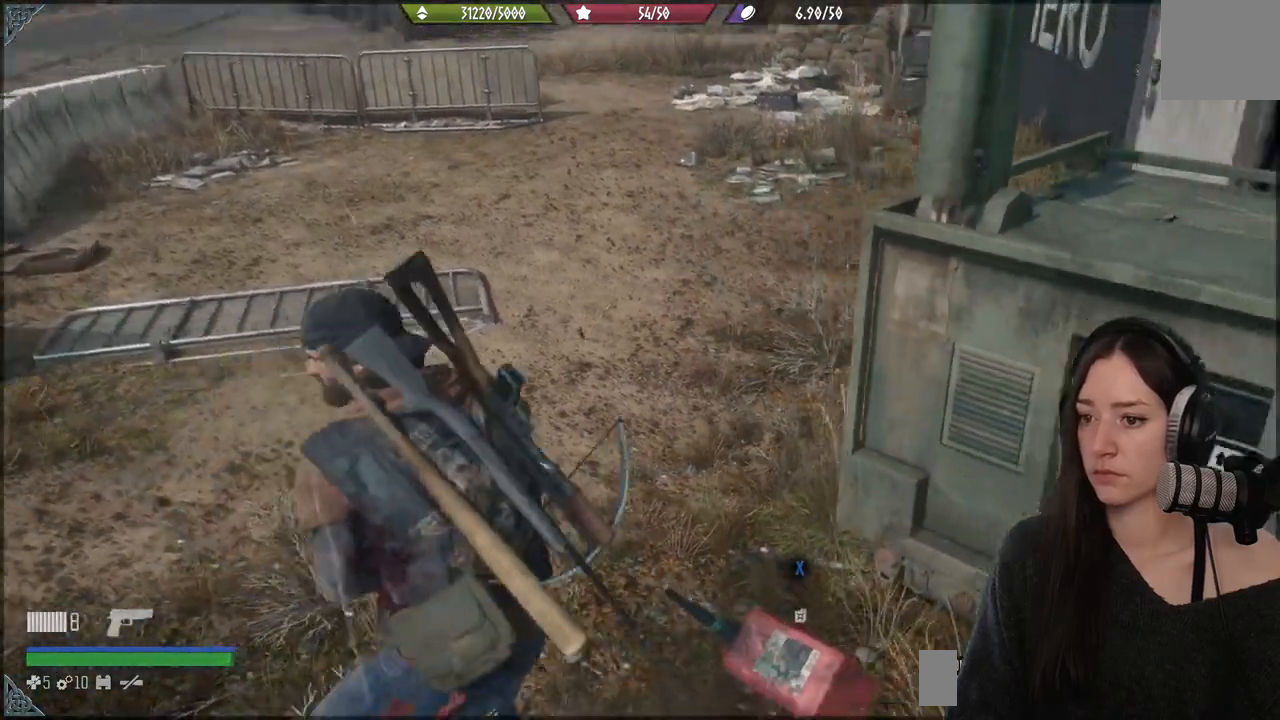
{"buttons": [], "left_stick": "up-right", "right_stick": "center", "events": [[250, "left_stick", "right"], [450, "left_stick", "up-right"], [500, "right_stick", "center"]]}
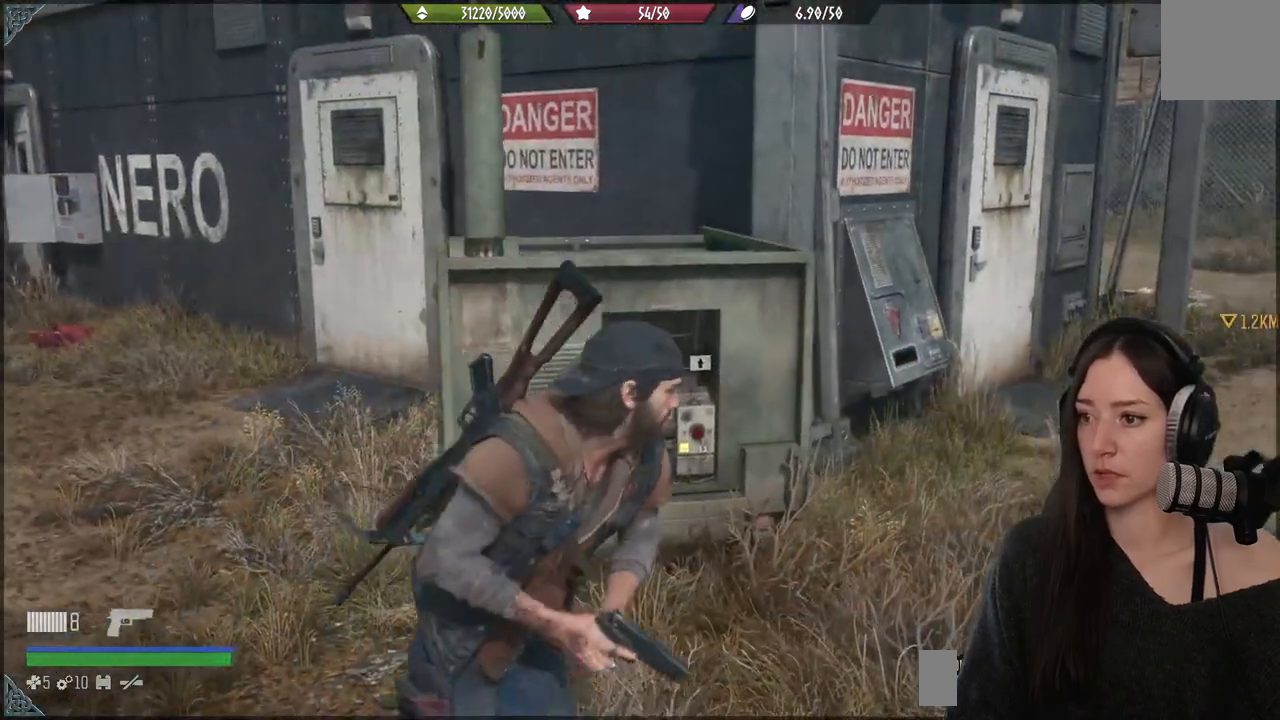
{"buttons": [], "left_stick": "up-right", "right_stick": "right", "events": [[500, "right_stick", "right"]]}
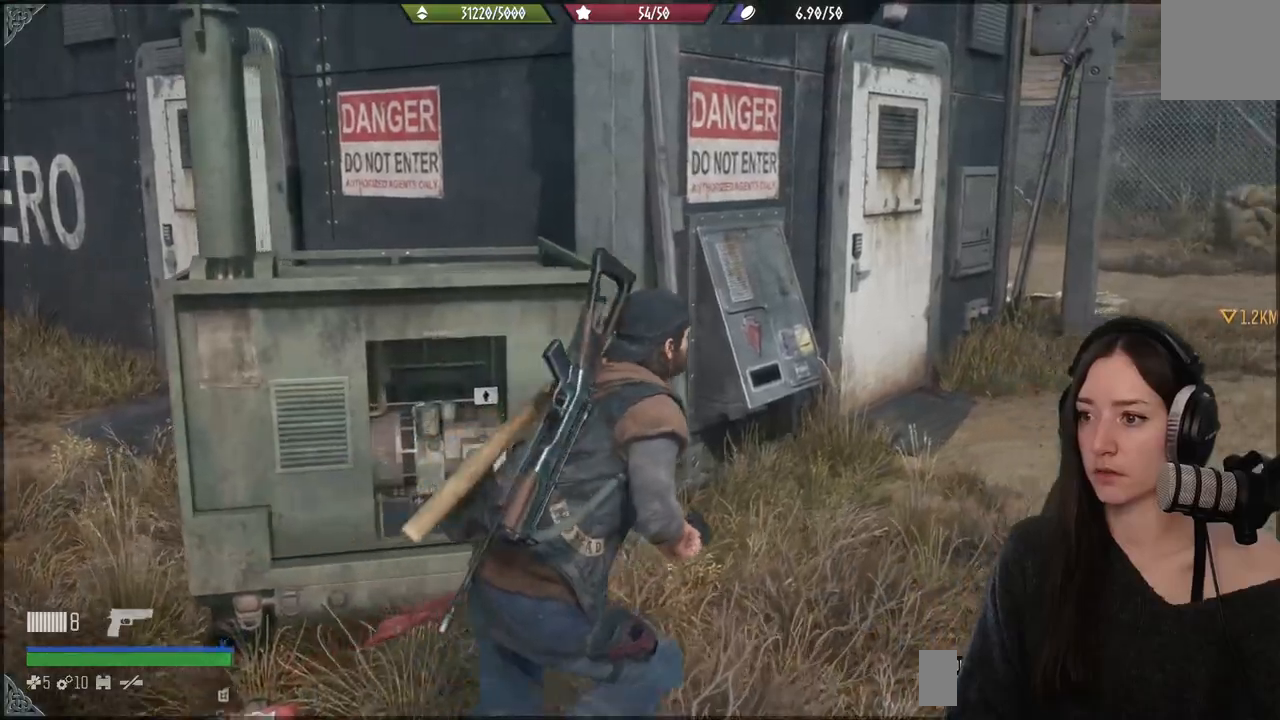
{"buttons": [], "left_stick": "up-right", "right_stick": "center", "events": [[167, "right_stick", "center"]]}
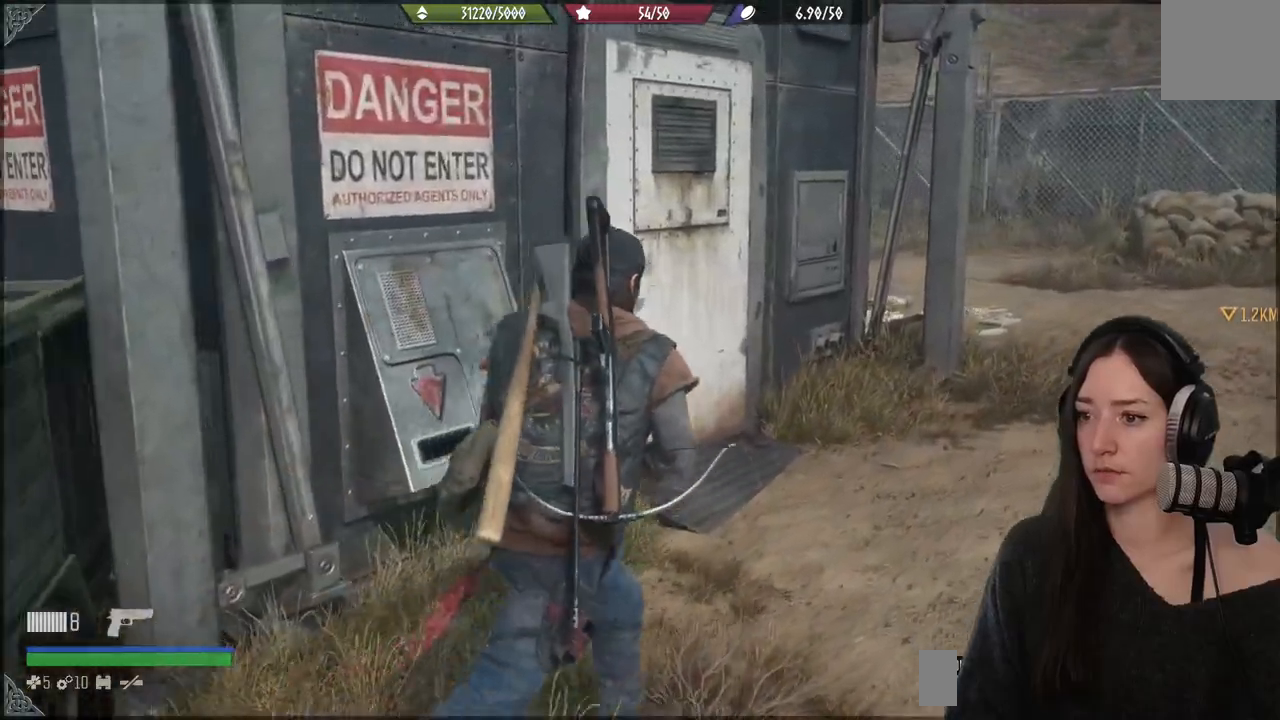
{"buttons": [], "left_stick": "up-right", "right_stick": "center", "events": [[33, "right_stick", "up-left"], [250, "right_stick", "center"]]}
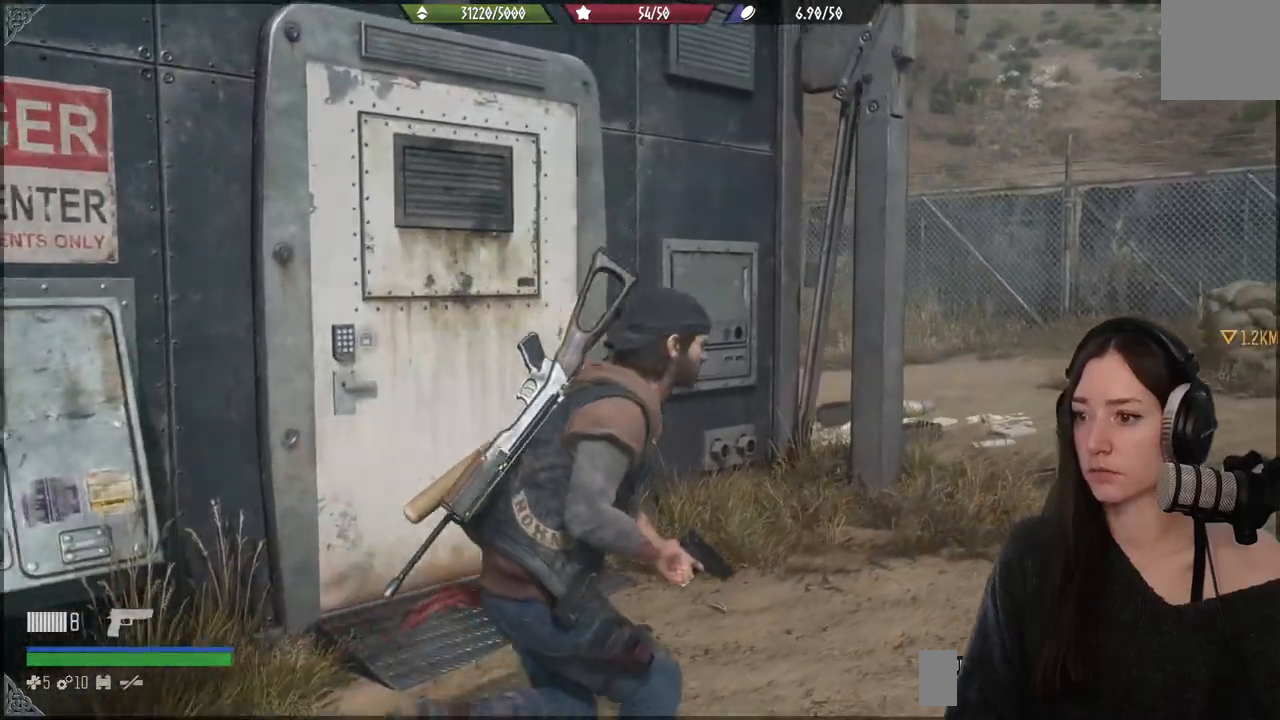
{"buttons": [], "left_stick": "up-right", "right_stick": "left", "events": [[250, "right_stick", "left"]]}
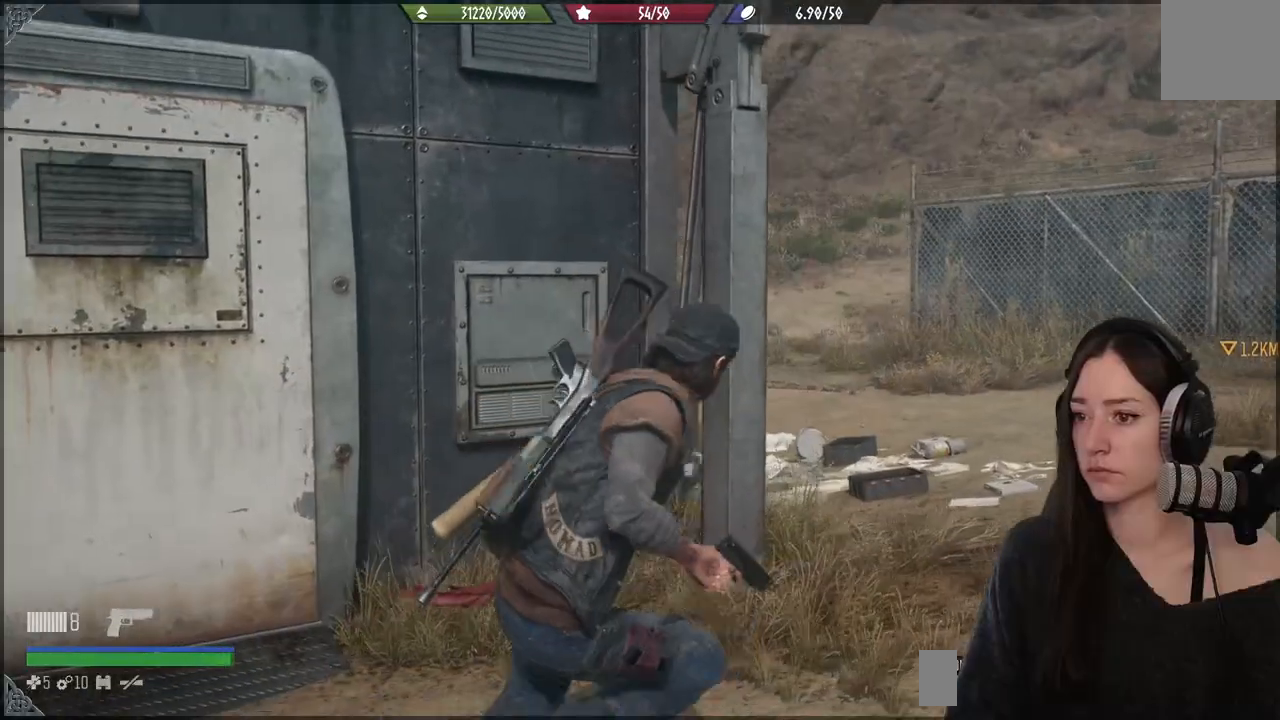
{"buttons": [], "left_stick": "up-right", "right_stick": "left", "events": []}
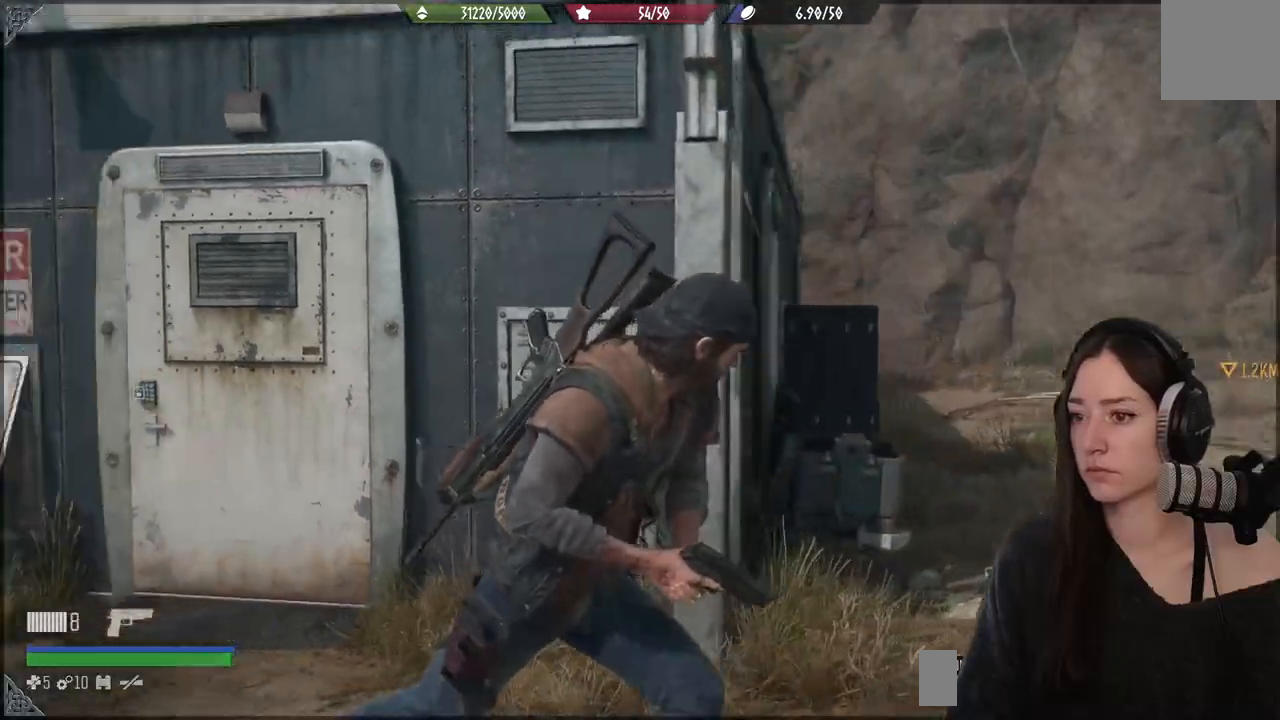
{"buttons": [], "left_stick": "up-right", "right_stick": "left", "events": [[133, "right_stick", "center"], [317, "right_stick", "left"]]}
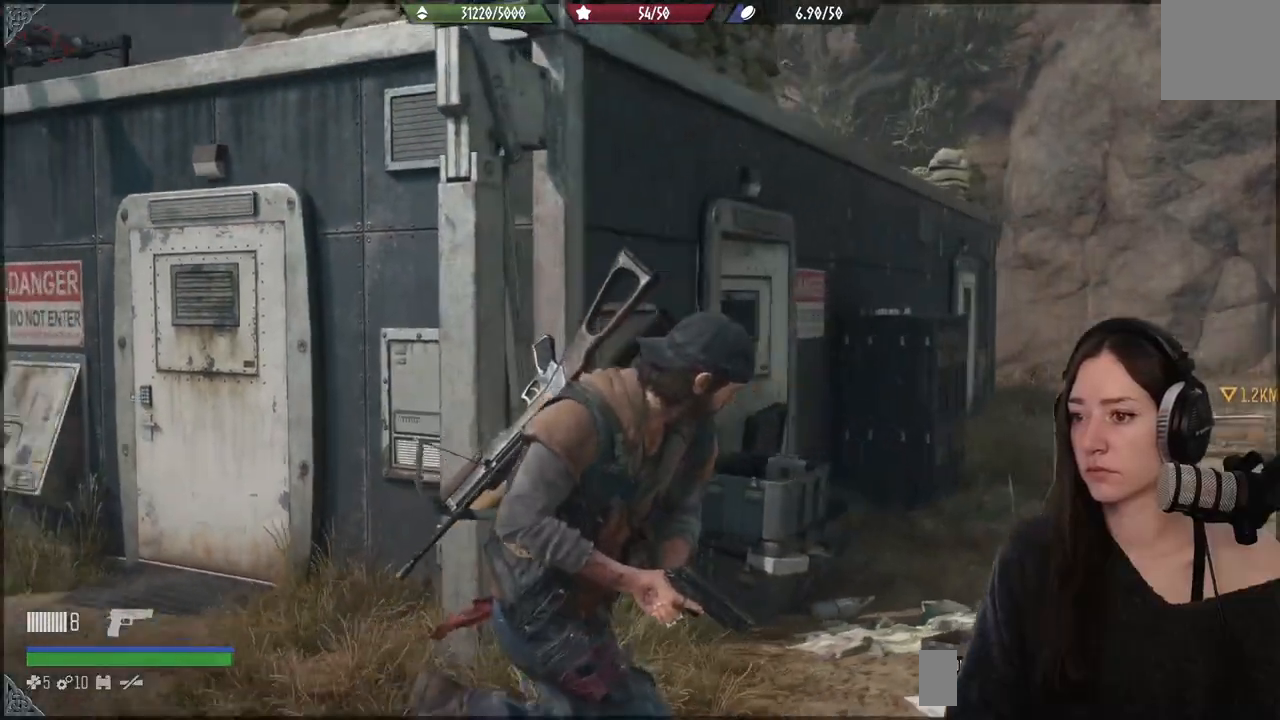
{"buttons": [], "left_stick": "up-right", "right_stick": "left", "events": []}
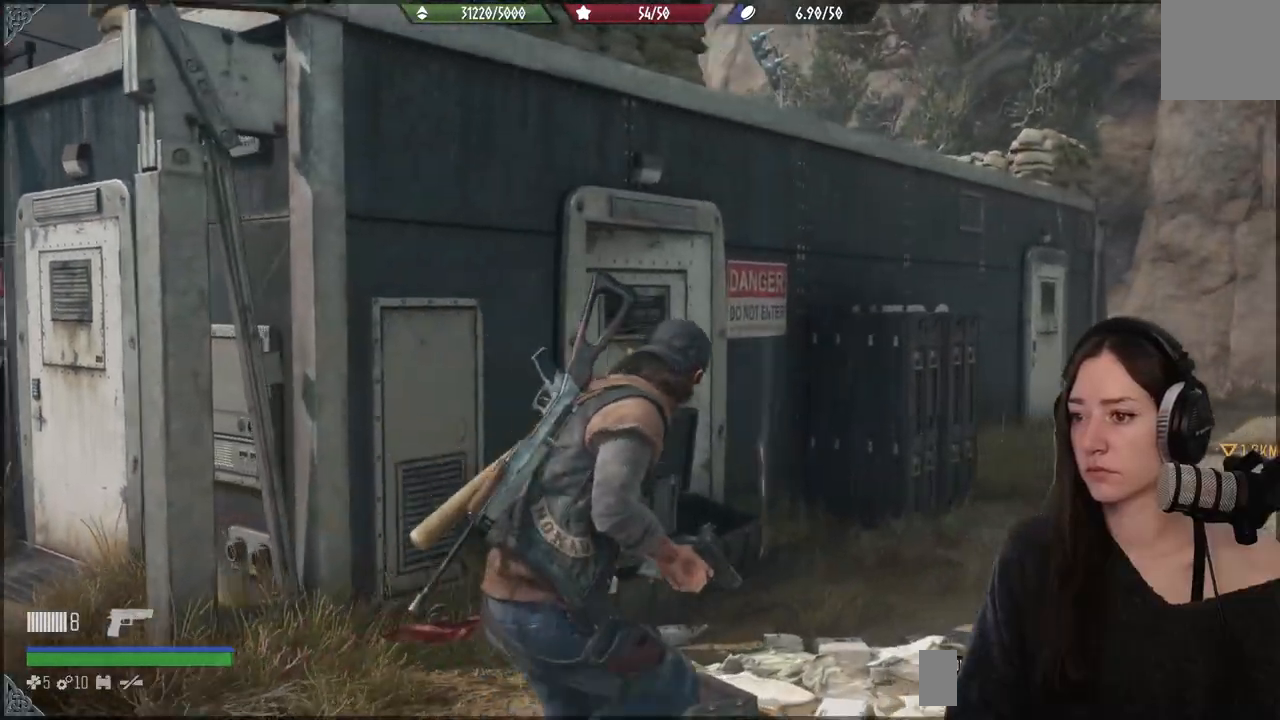
{"buttons": [], "left_stick": "up-right", "right_stick": "left", "events": [[50, "right_stick", "up-left"], [417, "right_stick", "left"]]}
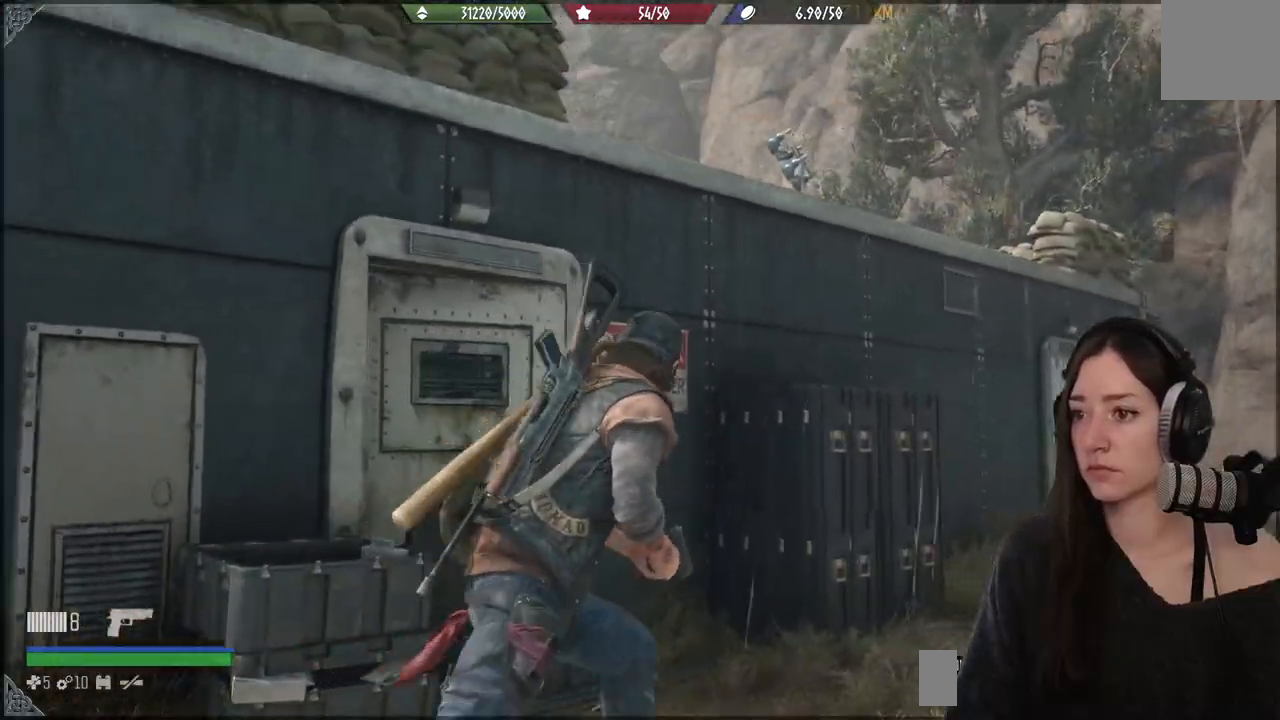
{"buttons": [], "left_stick": "up-right", "right_stick": "left", "events": []}
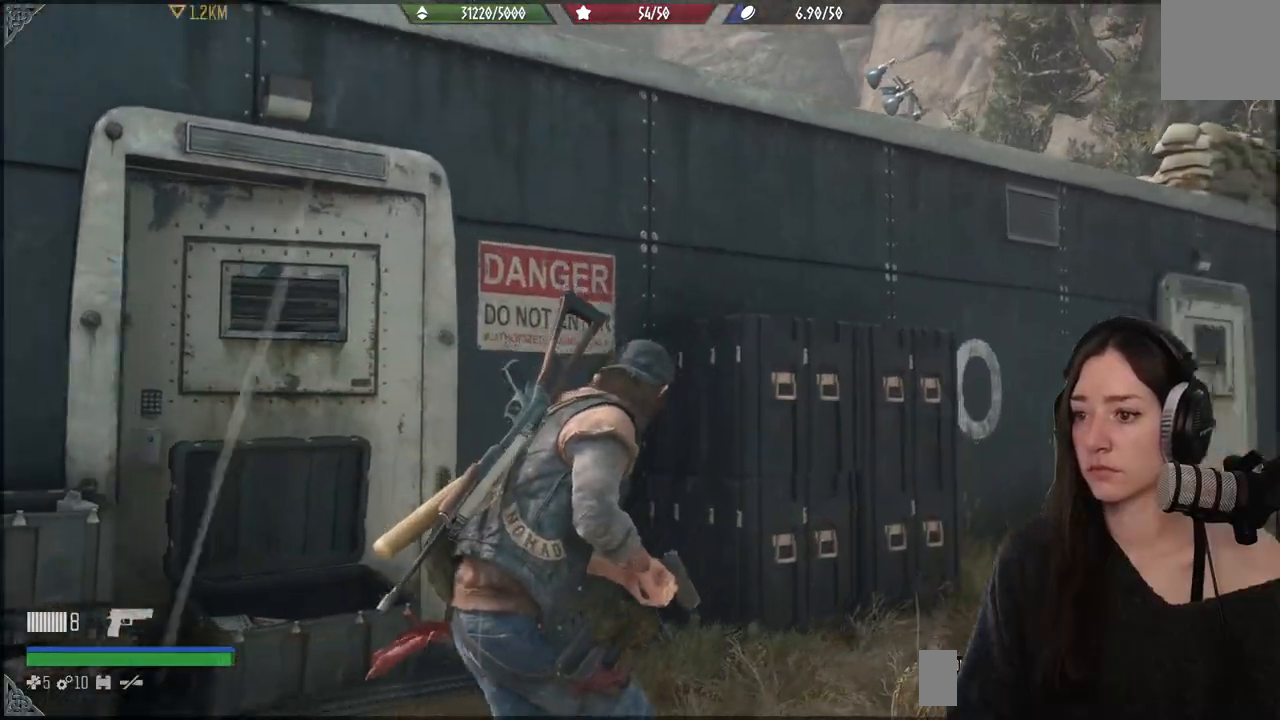
{"buttons": [], "left_stick": "up", "right_stick": "left", "events": [[433, "right_stick", "center"], [500, "left_stick", "up"], [500, "right_stick", "left"]]}
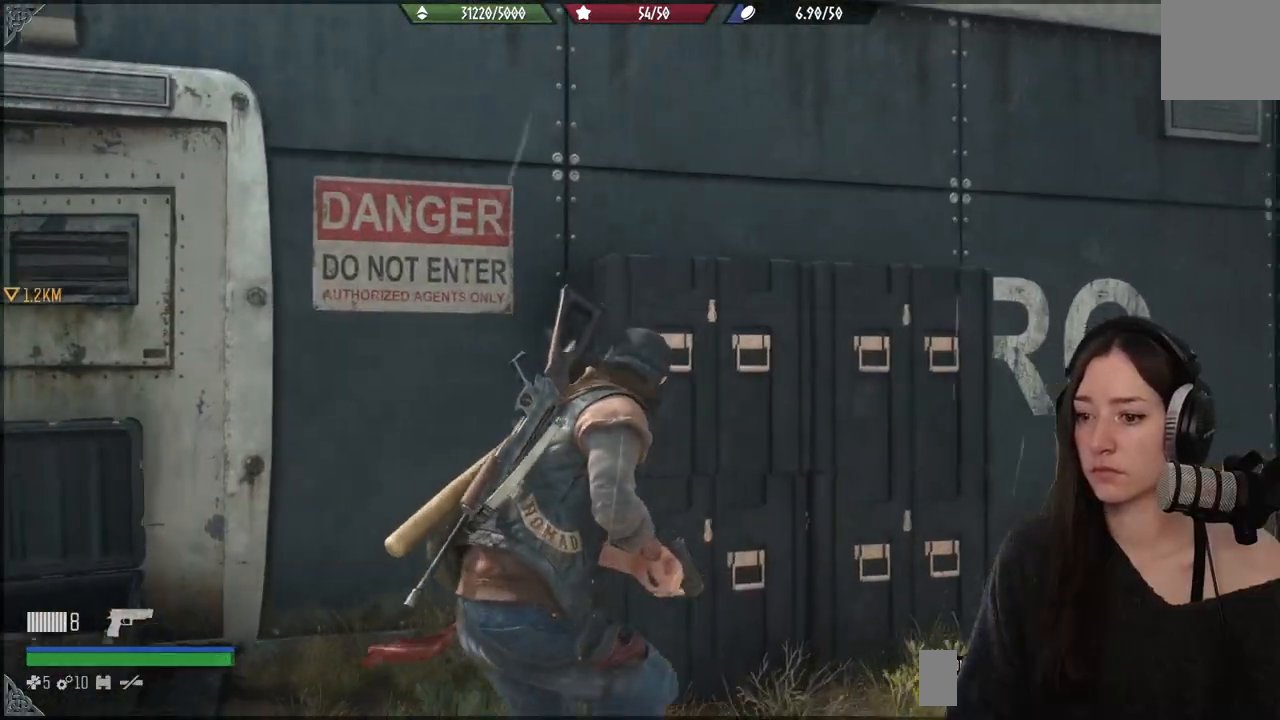
{"buttons": ["A"], "left_stick": "up", "right_stick": "center", "events": [[167, "right_stick", "center"], [267, "A", "down"], [400, "A", "up"], [467, "A", "down"]]}
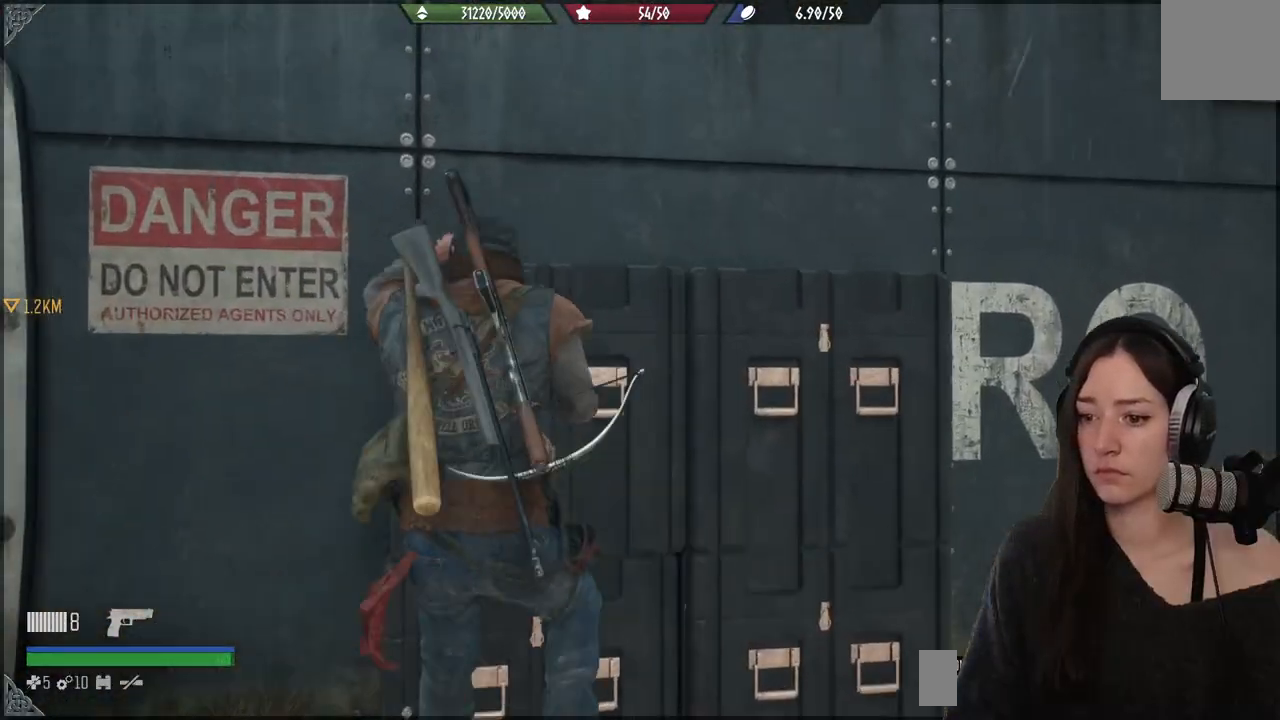
{"buttons": [], "left_stick": "up", "right_stick": "center", "events": [[83, "A", "up"], [283, "right_stick", "left"], [483, "right_stick", "center"]]}
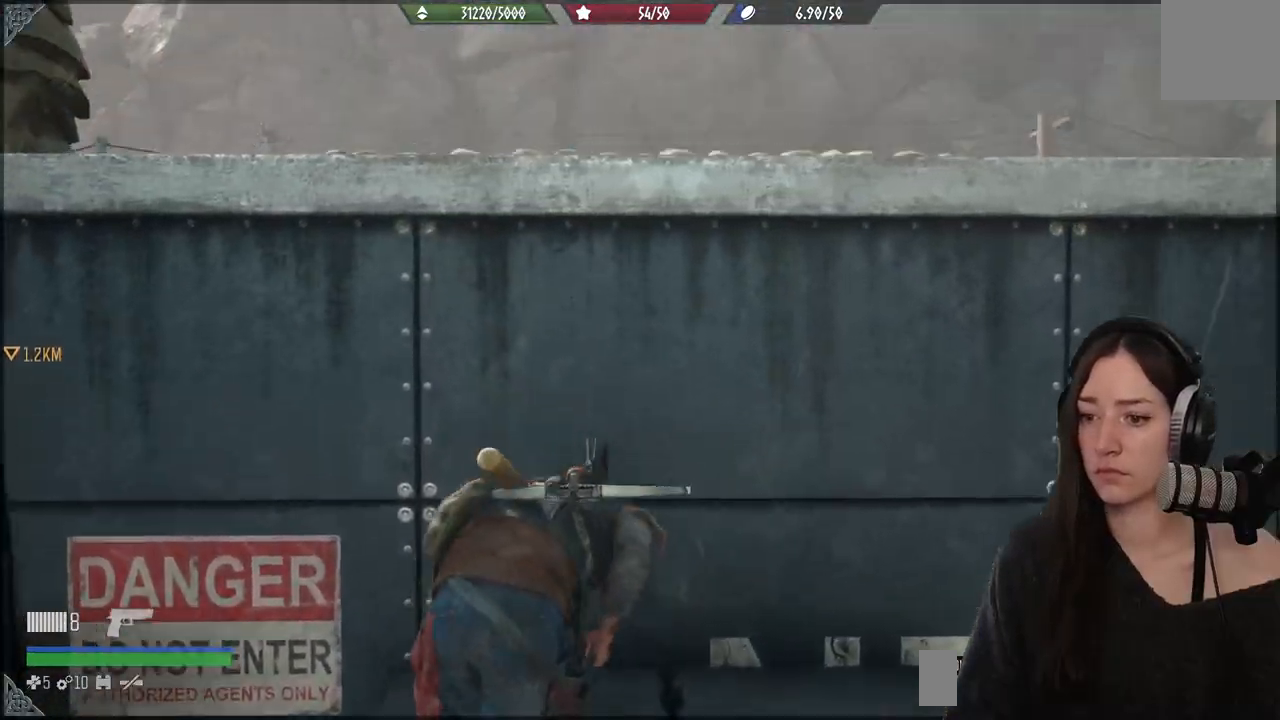
{"buttons": [], "left_stick": "up", "right_stick": "center", "events": [[150, "A", "down"], [233, "A", "up"], [333, "A", "down"], [450, "A", "up"]]}
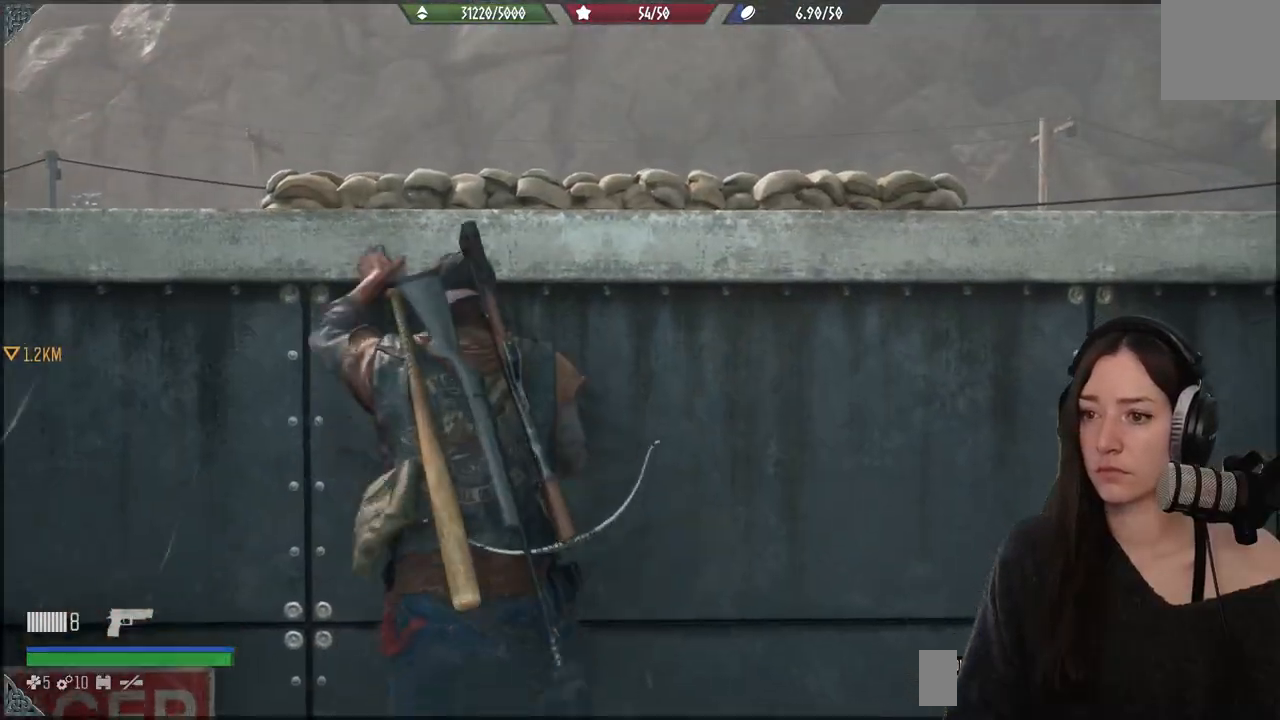
{"buttons": [], "left_stick": "up", "right_stick": "down-left", "events": [[17, "A", "down"], [117, "A", "up"], [217, "right_stick", "down-left"]]}
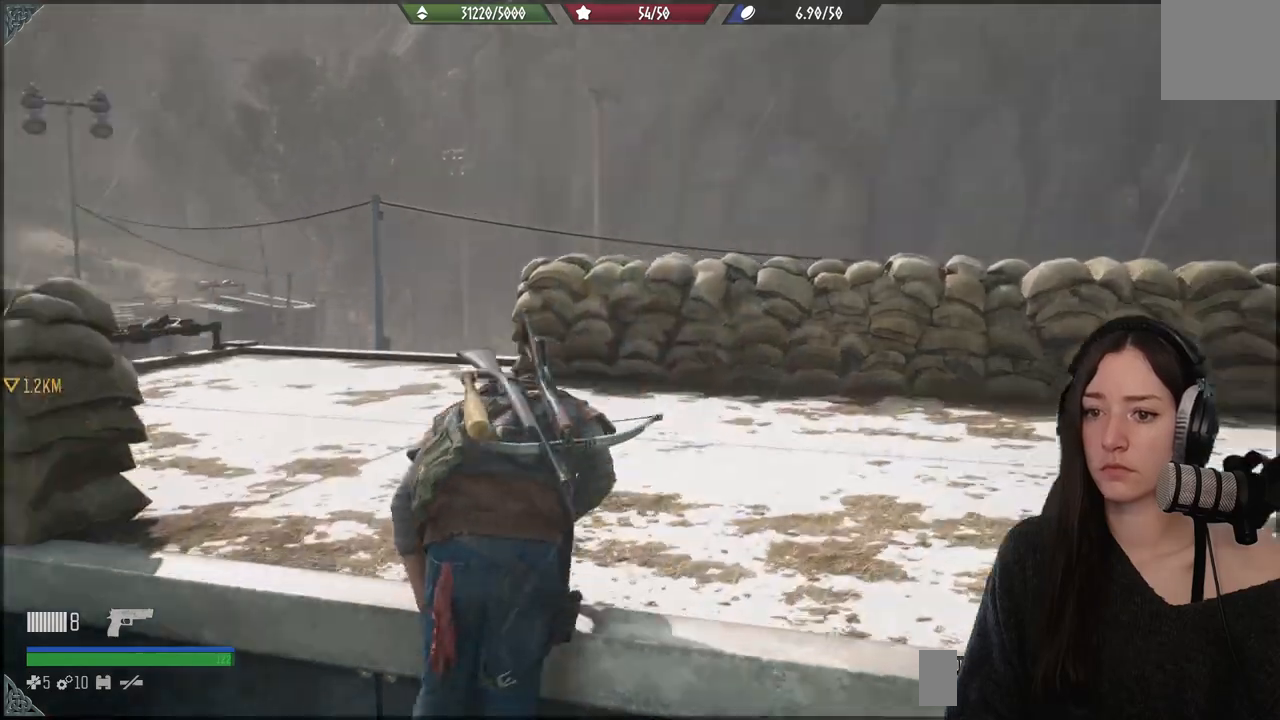
{"buttons": [], "left_stick": "up", "right_stick": "center", "events": [[400, "right_stick", "center"]]}
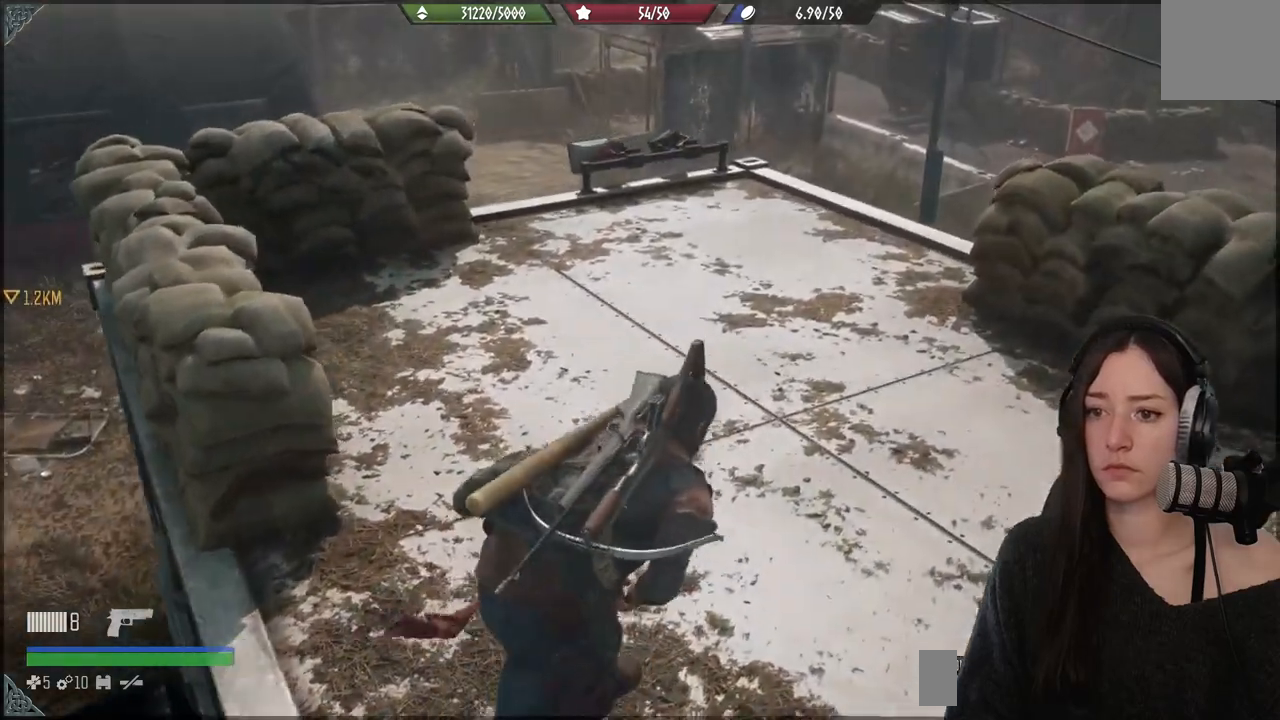
{"buttons": [], "left_stick": "up", "right_stick": "center", "events": []}
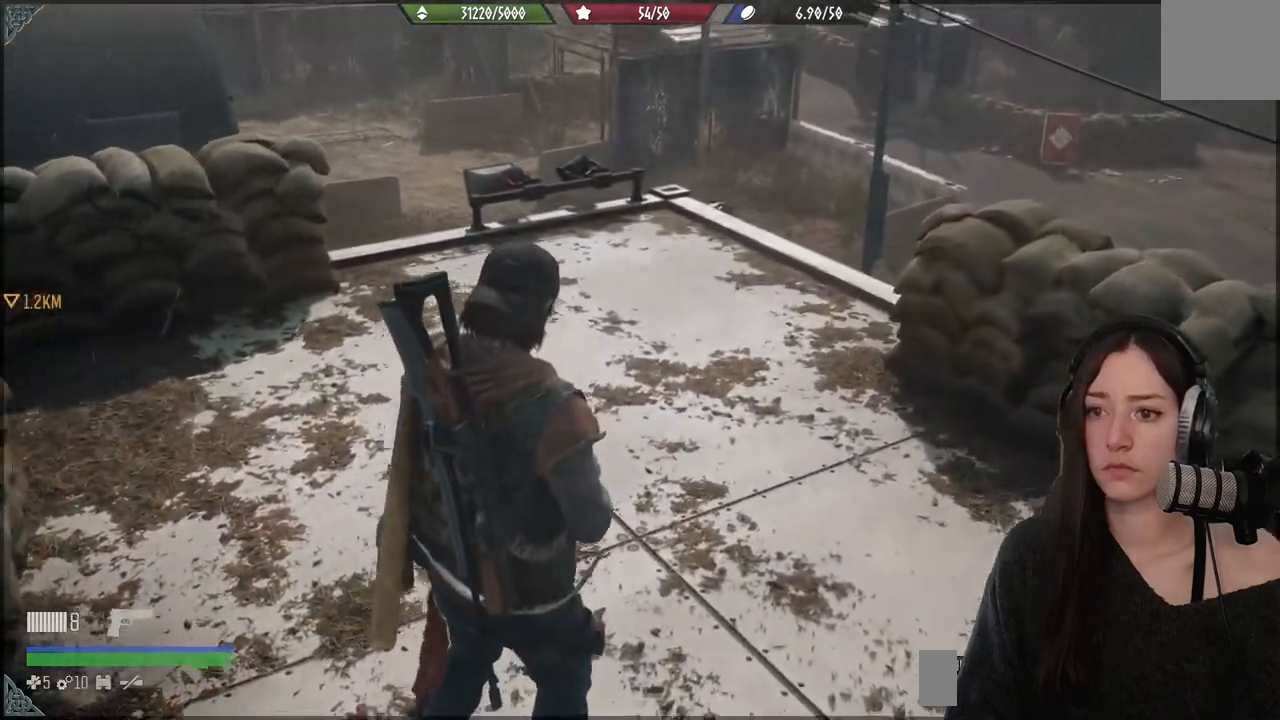
{"buttons": [], "left_stick": "down-right", "right_stick": "right", "events": [[17, "right_stick", "right"], [50, "left_stick", "right"], [117, "left_stick", "down-right"]]}
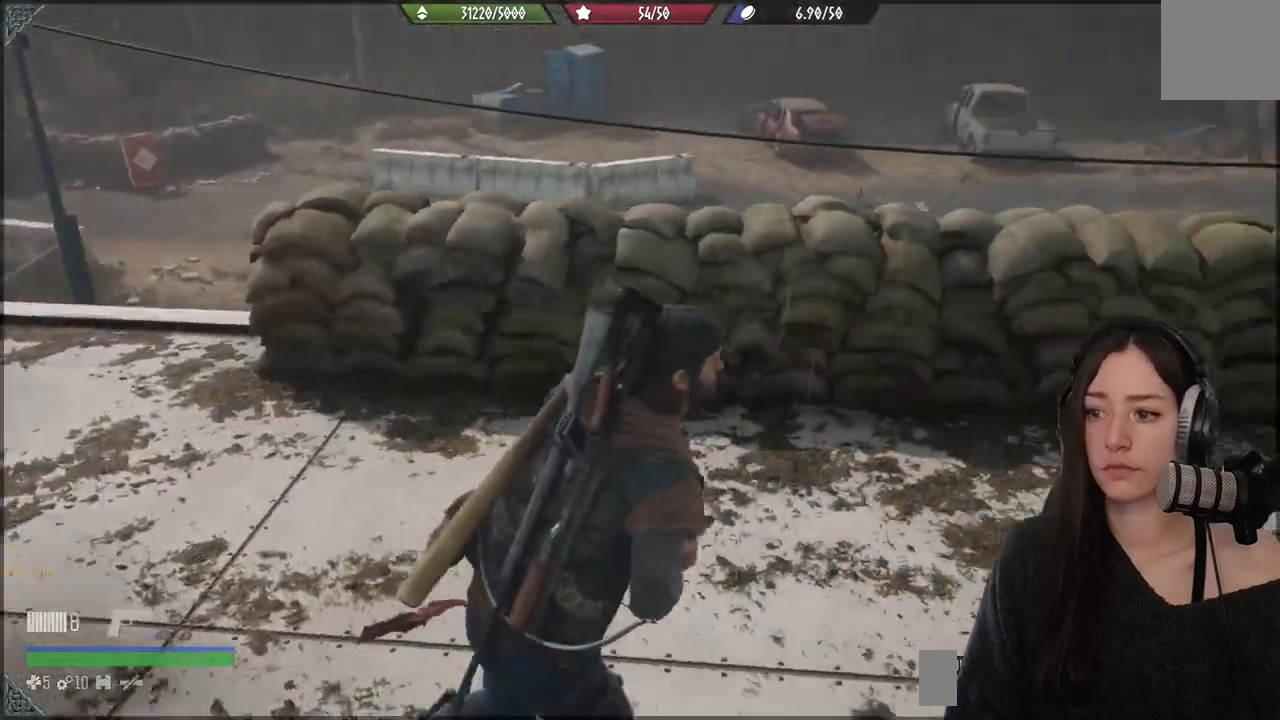
{"buttons": [], "left_stick": "up-right", "right_stick": "right", "events": [[17, "left_stick", "right"], [317, "left_stick", "up-right"]]}
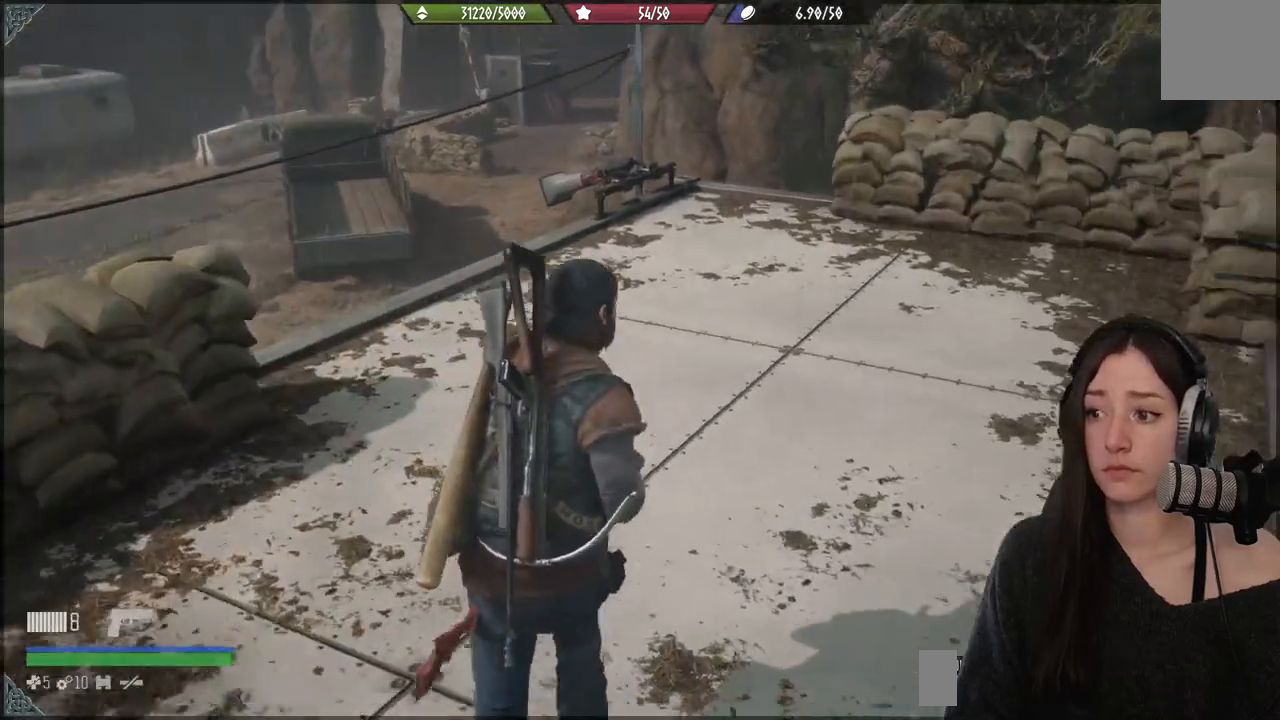
{"buttons": [], "left_stick": "up-right", "right_stick": "center", "events": [[67, "right_stick", "center"]]}
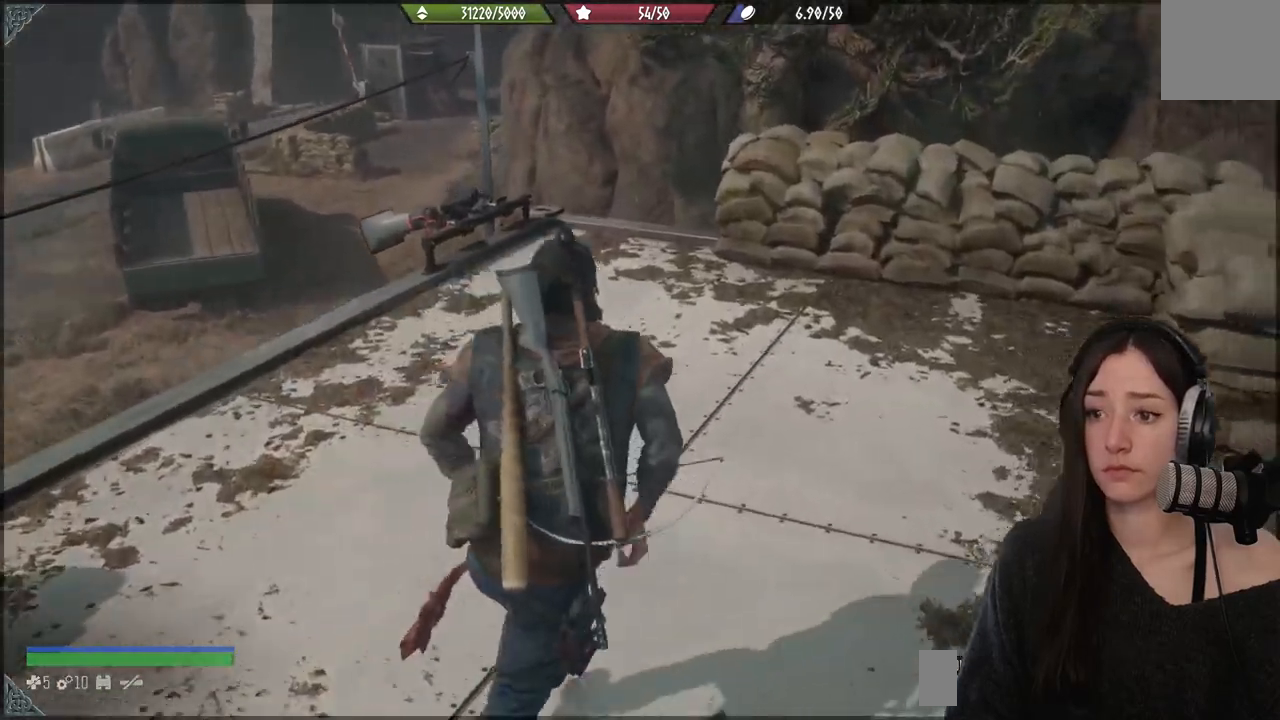
{"buttons": [], "left_stick": "center", "right_stick": "center", "events": [[200, "left_stick", "center"]]}
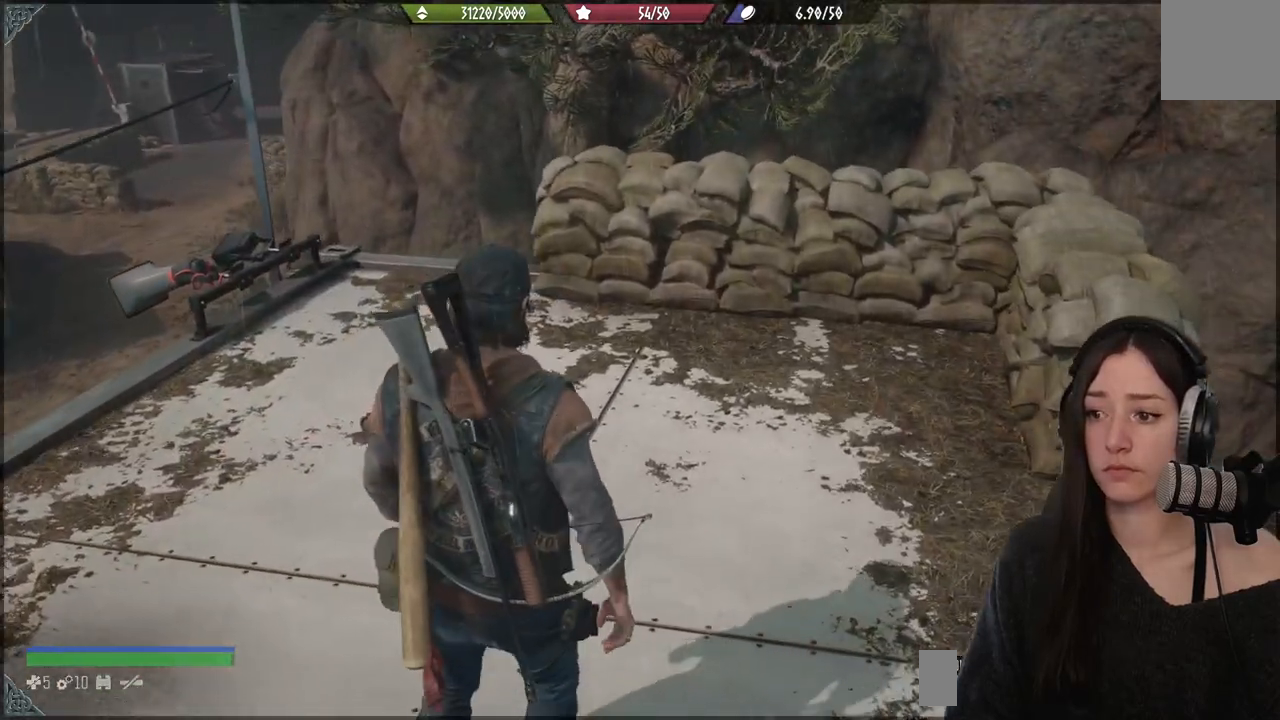
{"buttons": [], "left_stick": "up-left", "right_stick": "left", "events": [[150, "left_stick", "up"], [167, "right_stick", "left"], [217, "left_stick", "up-left"]]}
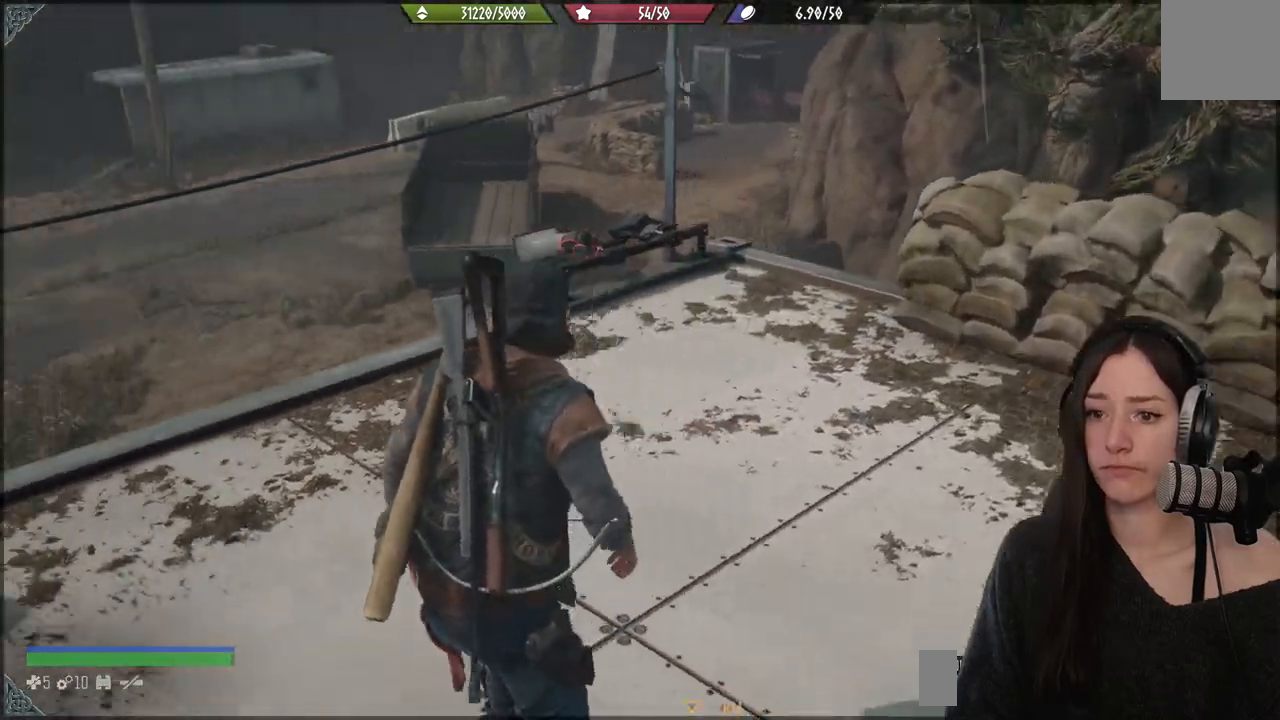
{"buttons": [], "left_stick": "up-left", "right_stick": "left", "events": []}
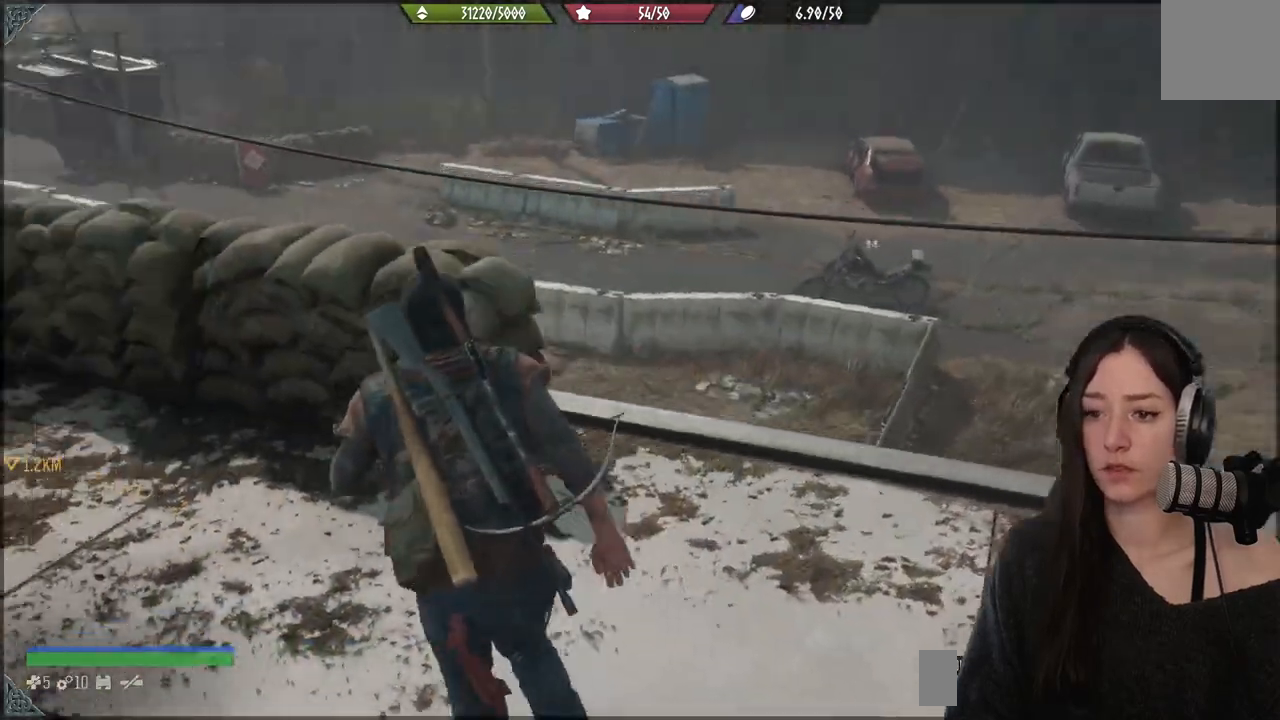
{"buttons": [], "left_stick": "up-left", "right_stick": "left", "events": []}
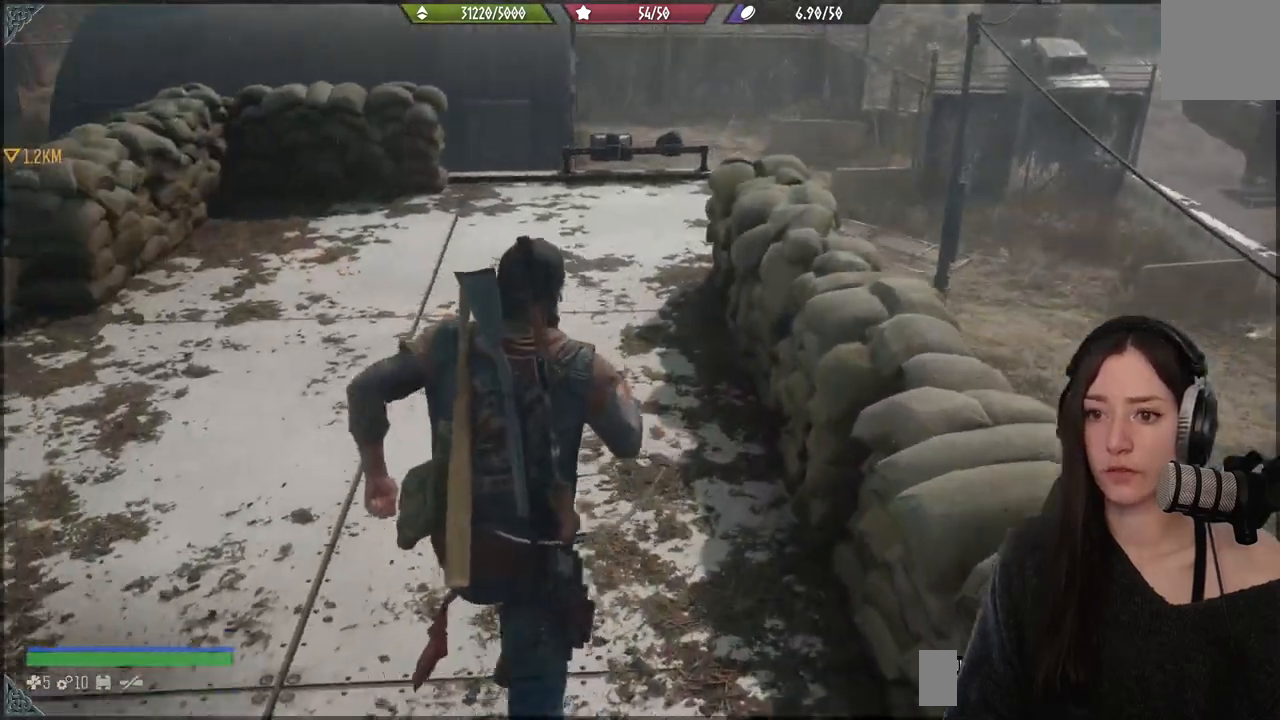
{"buttons": [], "left_stick": "up-left", "right_stick": "center", "events": [[67, "right_stick", "center"]]}